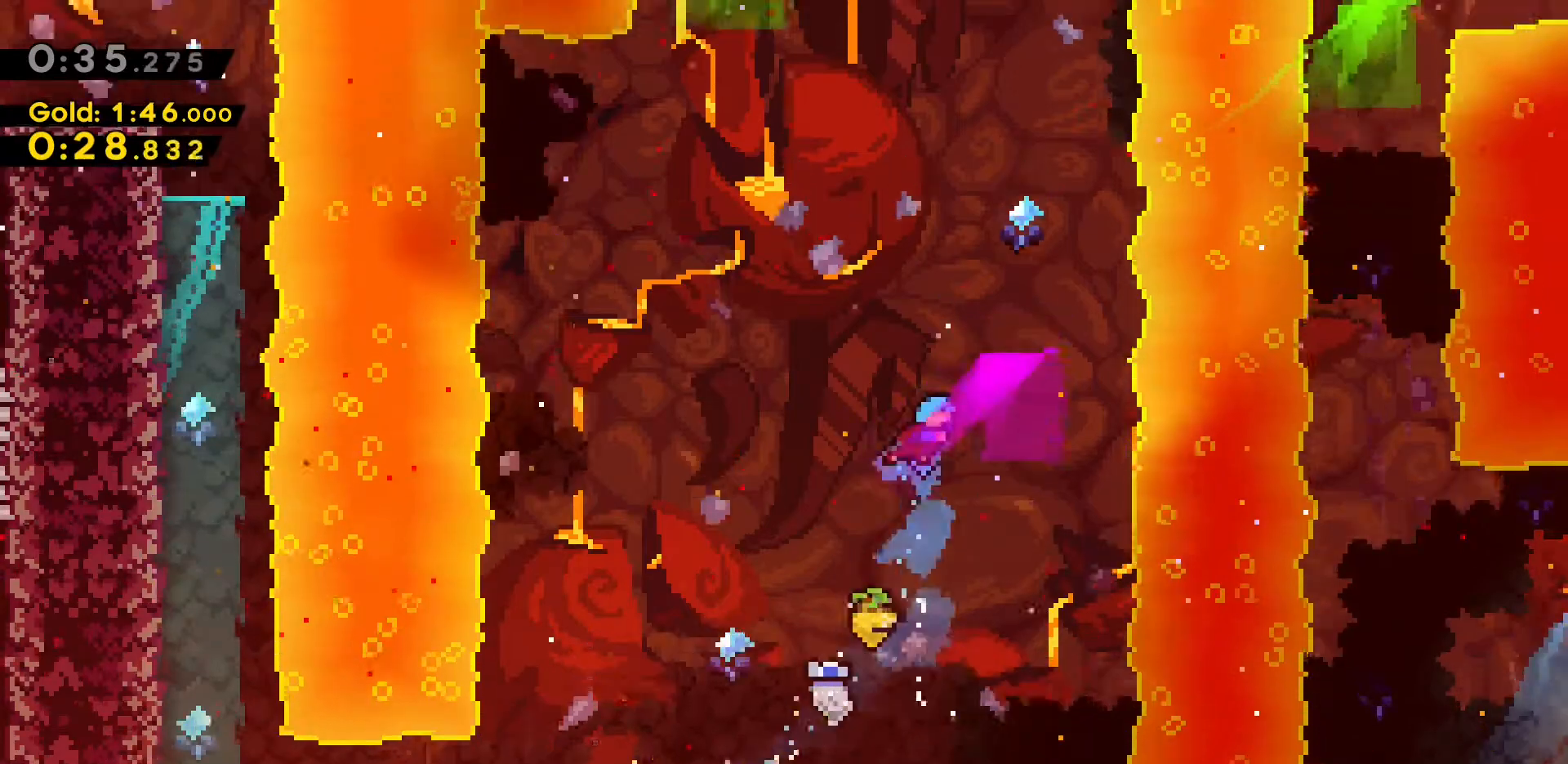
Gameplay with keyboard; each line is a JSON object with the keys held at the frame after it. "events" lists presses ("down") and releases ("up") of "a", "d", "dash", "demo", "grab", "jump", "jump2", "s" and "w" between this image and that frame as [ms after this image, input, new state], when the widget could be followed in between. No other keys are recorded. Mouse input is not recorded. Key names are as the overlay labels them; some are game actions (e.g. jump) rather than physical keys.
{"keys": ["dash", "w"], "events": [[217, "d", "up"], [217, "dash", "up"], [350, "dash", "down"]]}
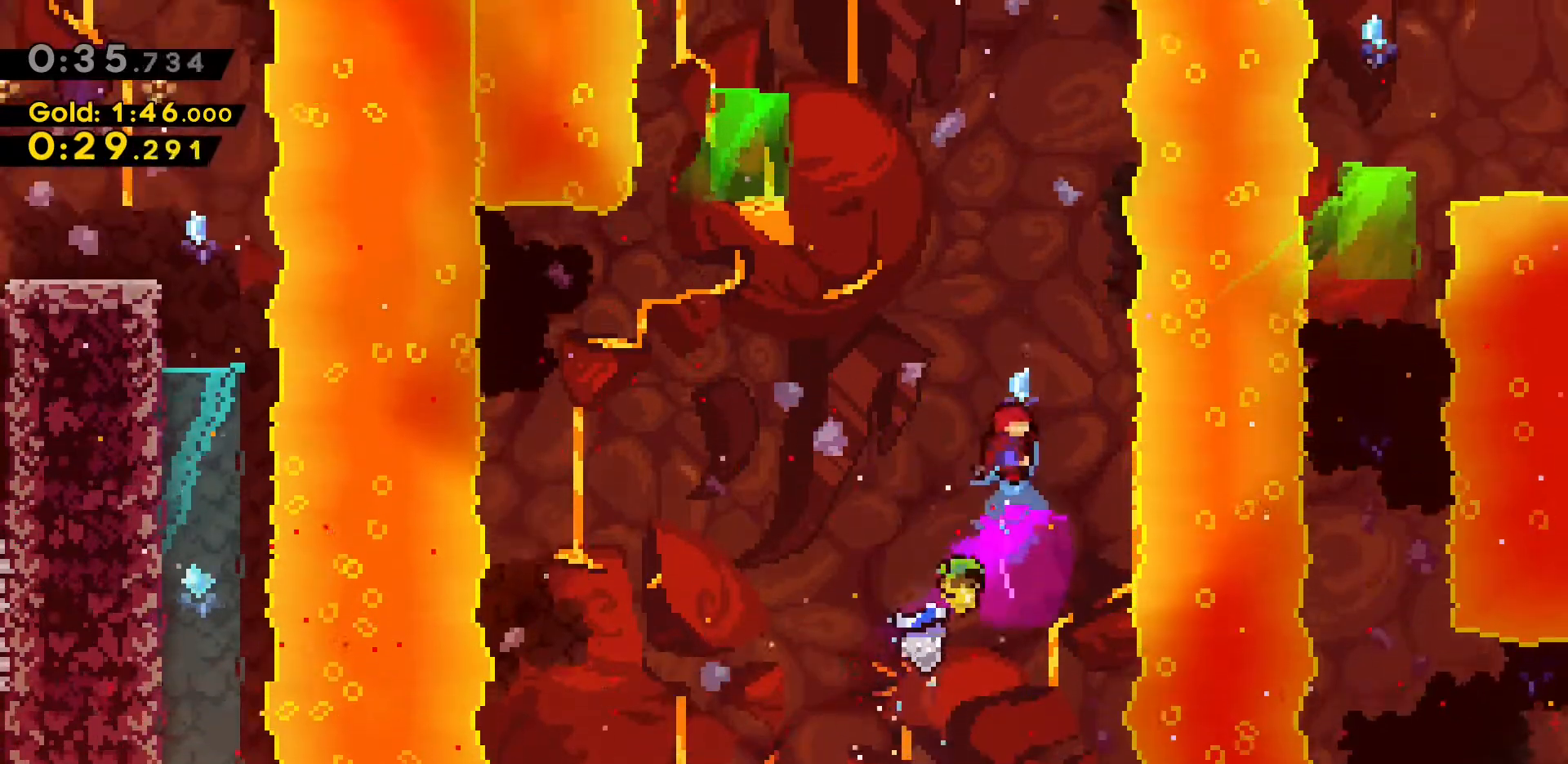
{"keys": ["a", "dash", "w"], "events": [[83, "a", "down"], [83, "dash", "up"], [217, "dash", "down"]]}
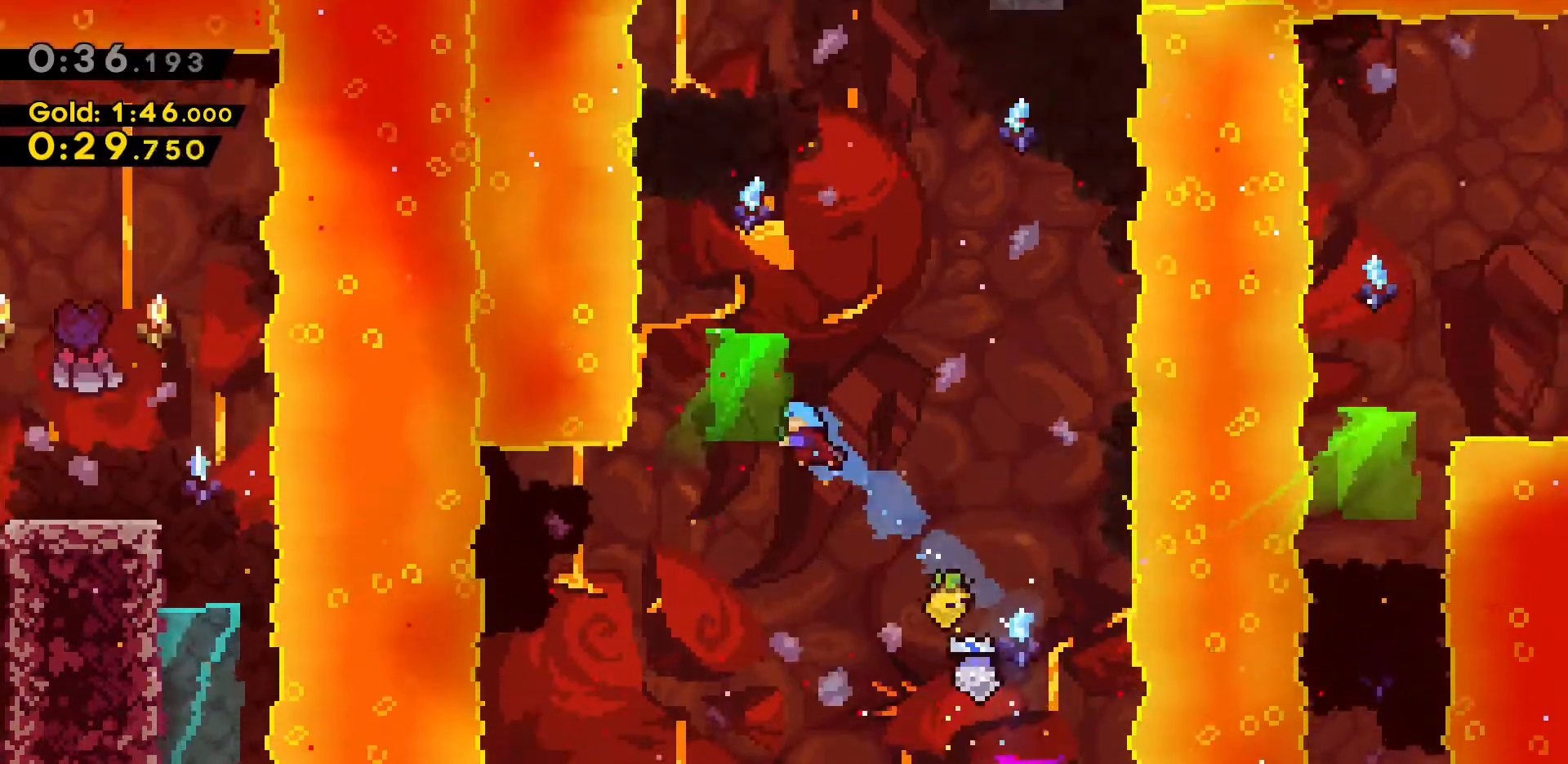
{"keys": ["d", "dash", "w"], "events": [[133, "a", "up"], [133, "dash", "up"], [283, "dash", "down"], [467, "d", "down"]]}
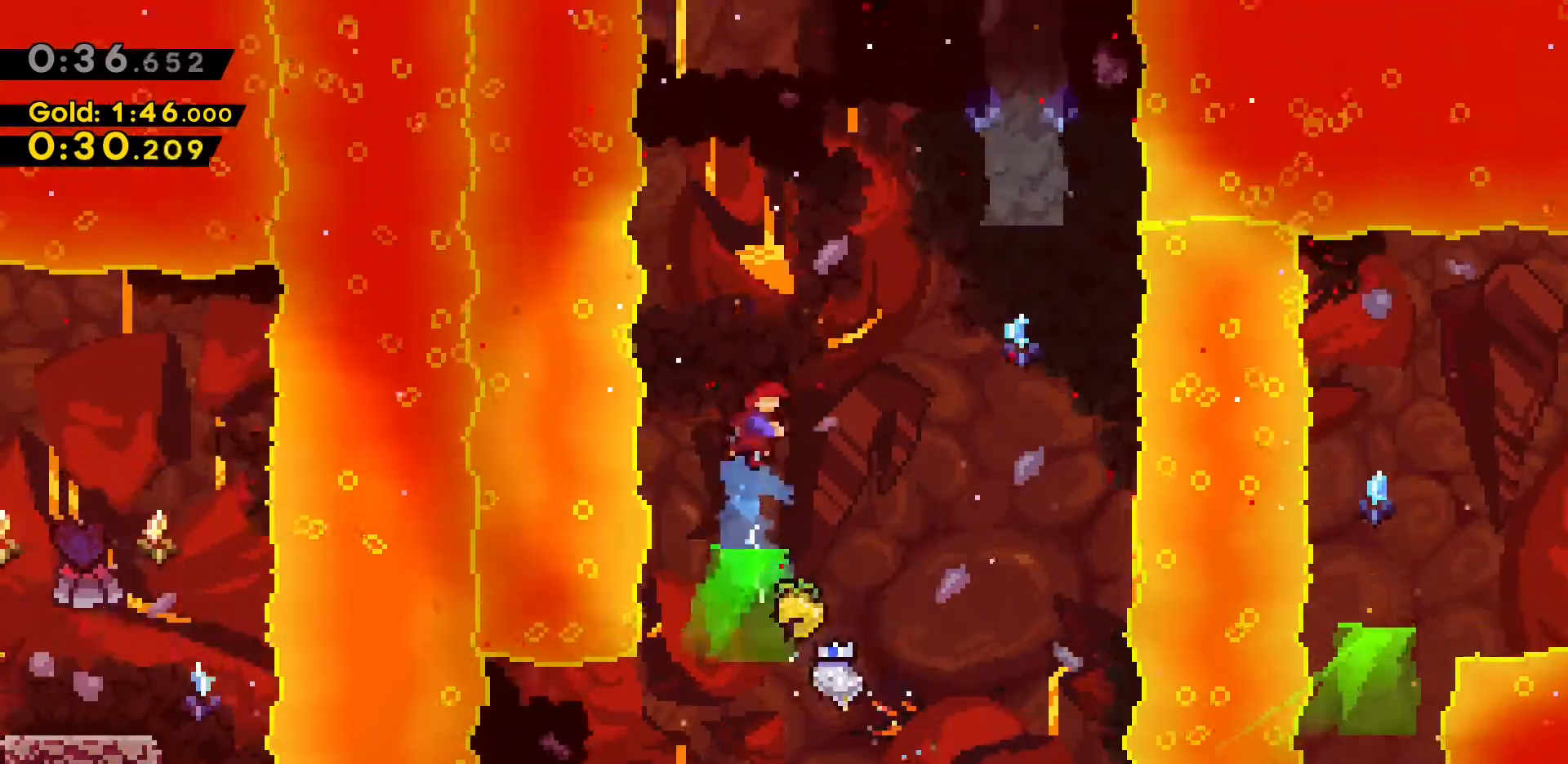
{"keys": ["d", "w"], "events": [[17, "dash", "up"], [150, "dash", "down"], [433, "dash", "up"]]}
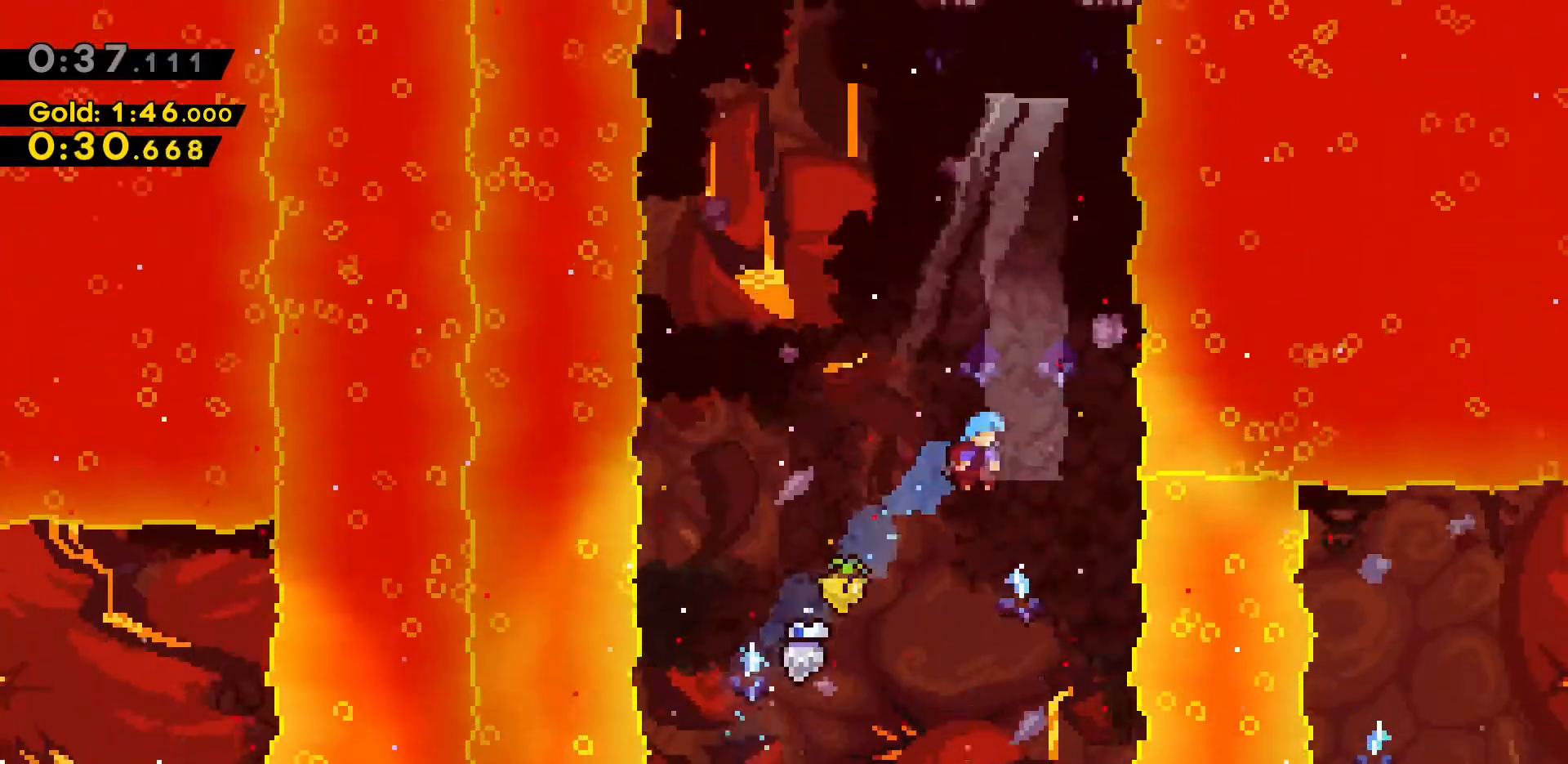
{"keys": ["w"], "events": [[33, "d", "up"], [83, "dash", "down"], [217, "dash", "up"], [317, "dash", "down"], [400, "dash", "up"]]}
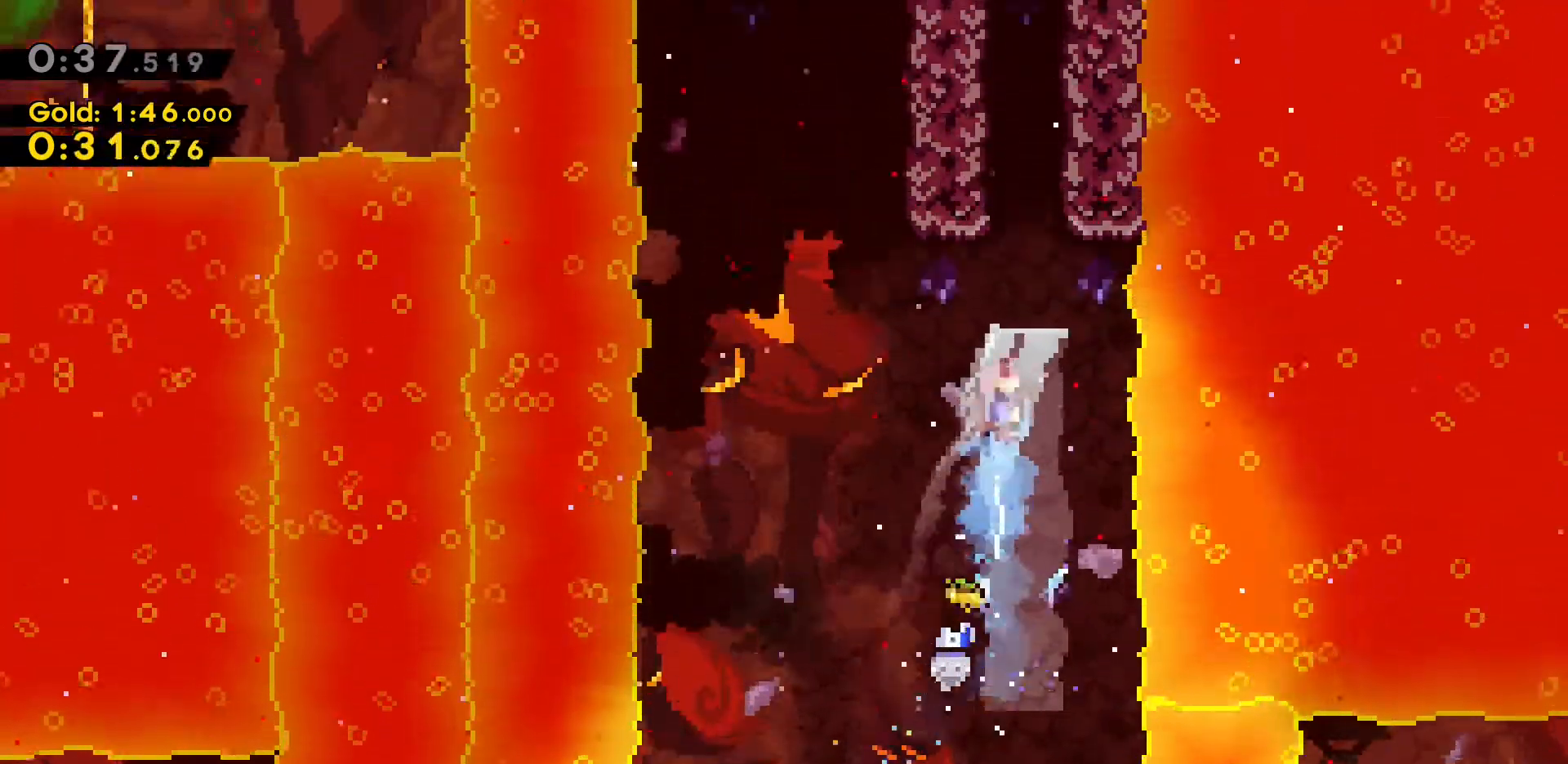
{"keys": ["dash", "w"], "events": [[50, "dash", "down"], [233, "dash", "up"], [333, "dash", "down"]]}
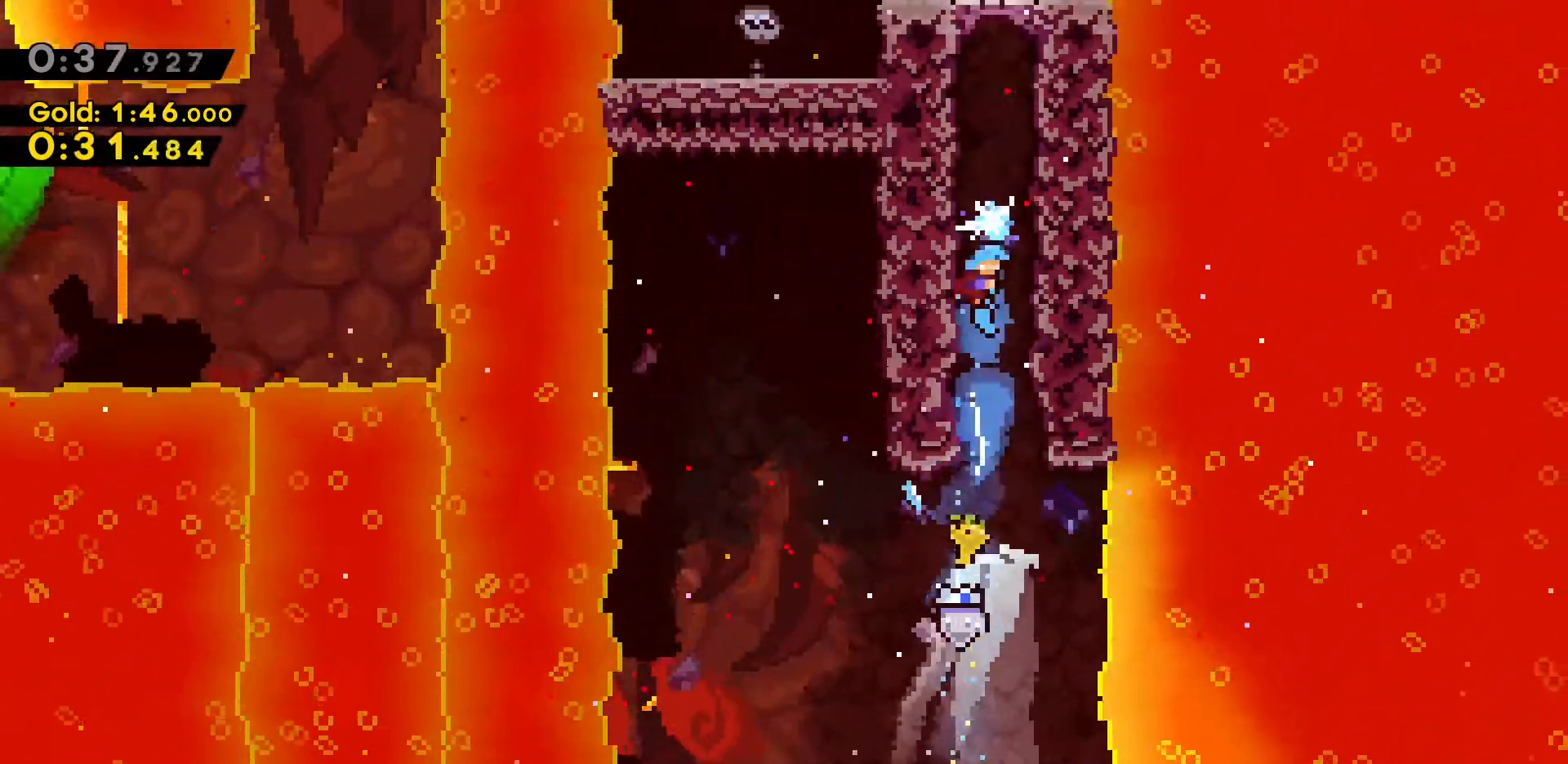
{"keys": ["a", "grab", "jump2", "w"], "events": [[67, "jump2", "down"], [100, "dash", "up"], [250, "a", "down"], [300, "grab", "down"], [400, "jump2", "up"], [433, "jump2", "down"]]}
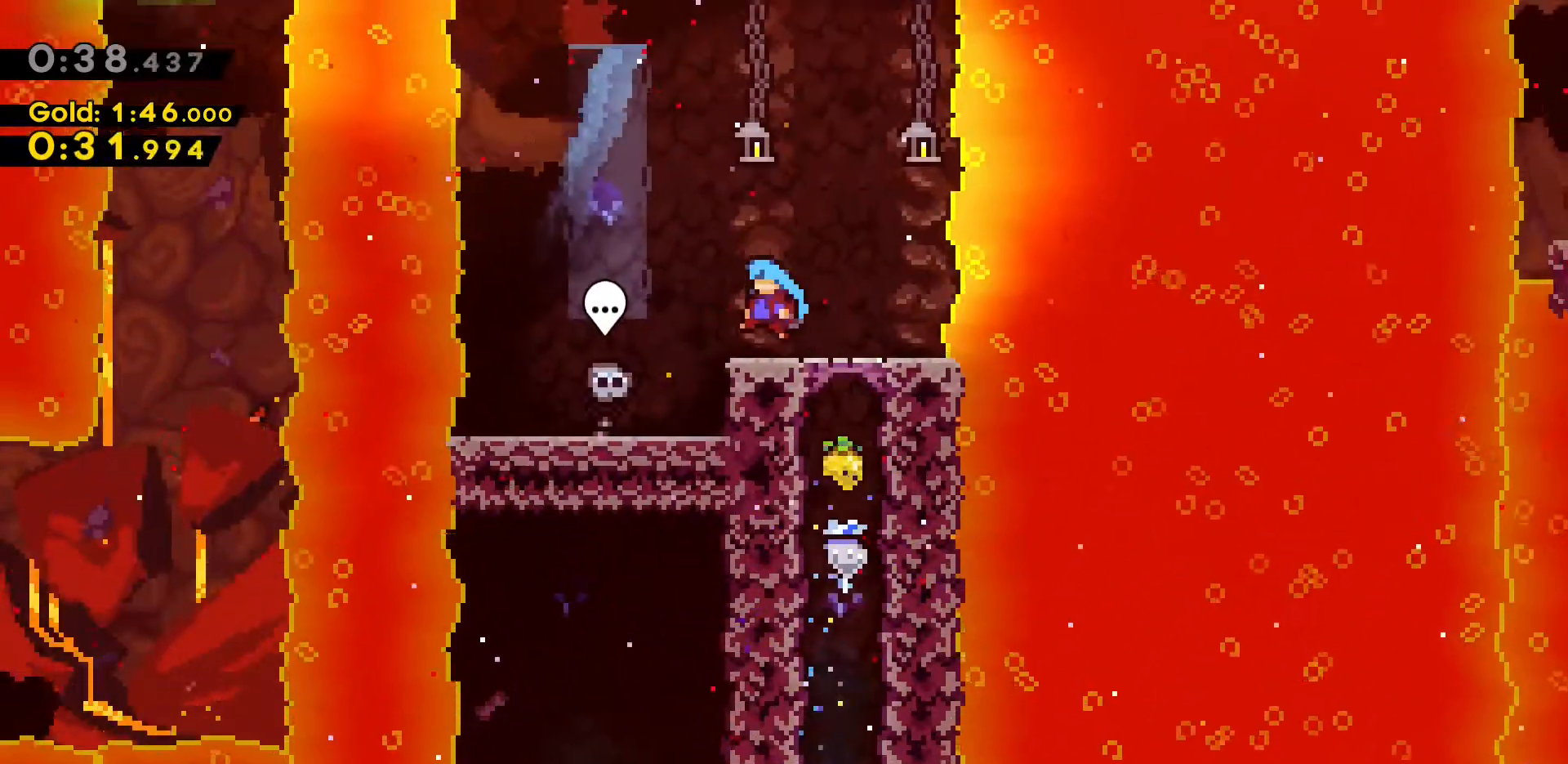
{"keys": ["a", "jump2"], "events": [[33, "jump2", "up"], [117, "a", "up"], [117, "grab", "up"], [117, "w", "up"], [317, "a", "down"], [317, "jump2", "down"]]}
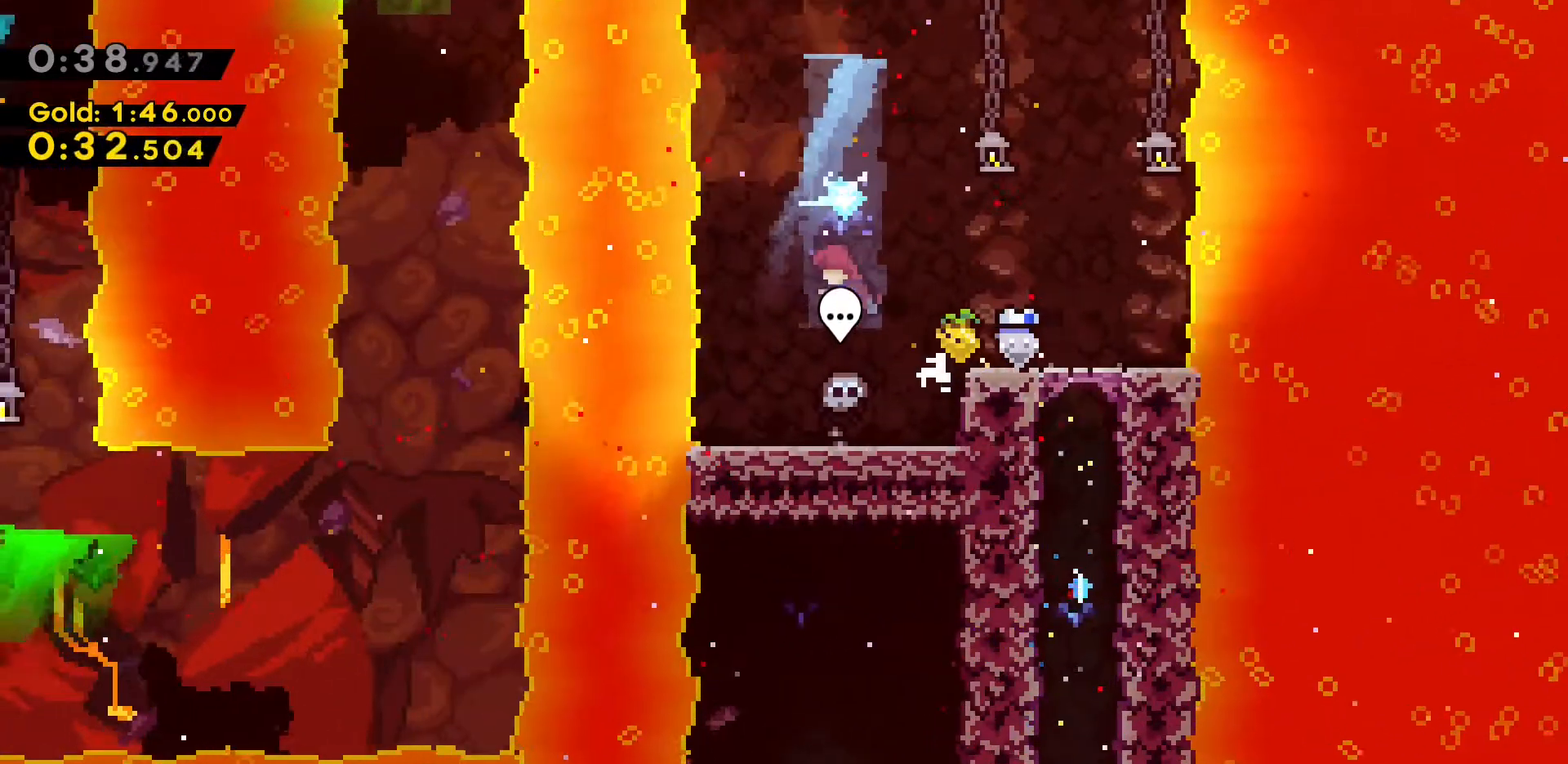
{"keys": ["w"], "events": [[50, "a", "up"], [100, "w", "down"], [383, "jump2", "up"]]}
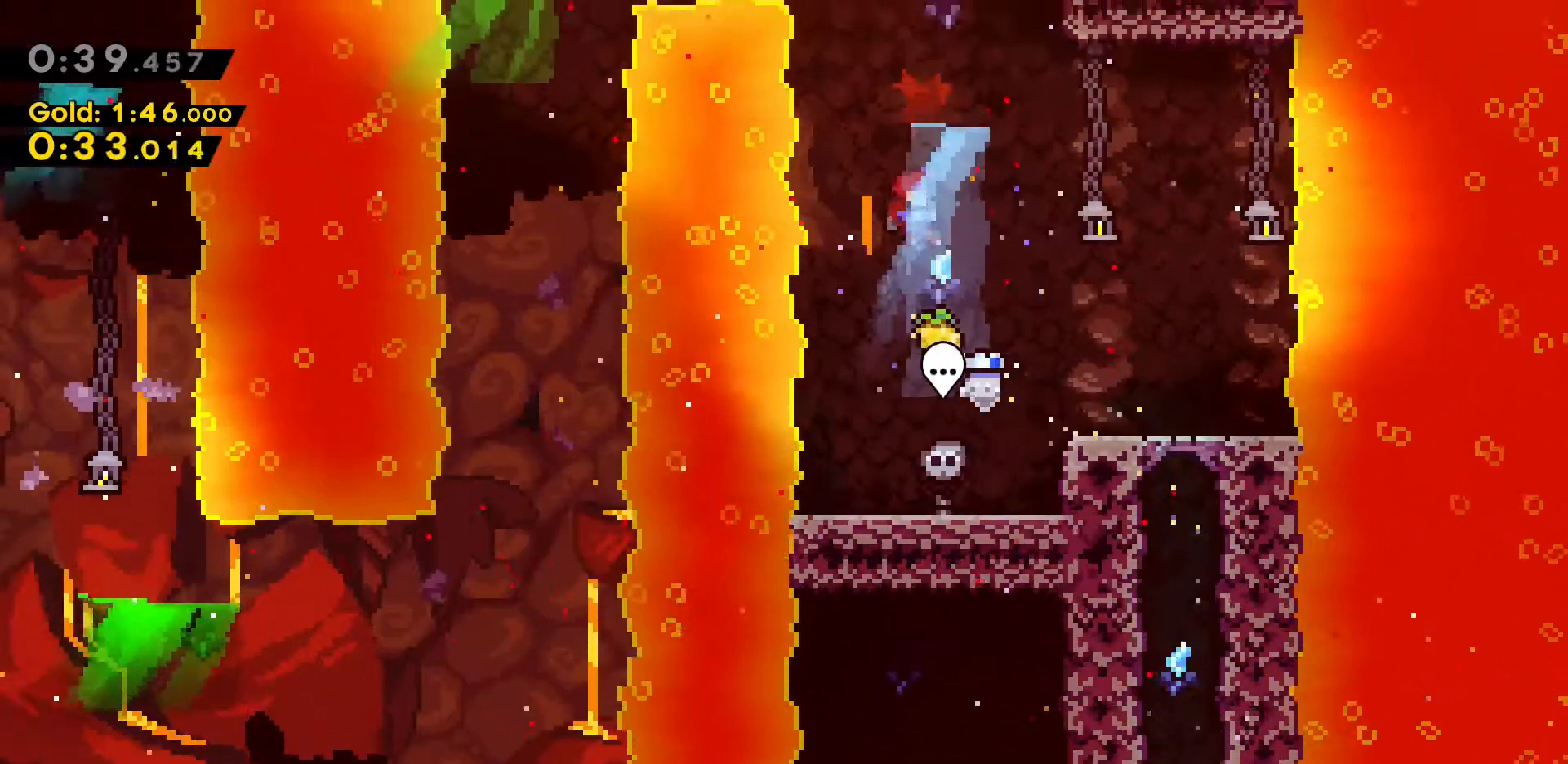
{"keys": ["dash"], "events": [[300, "dash", "down"], [483, "w", "up"]]}
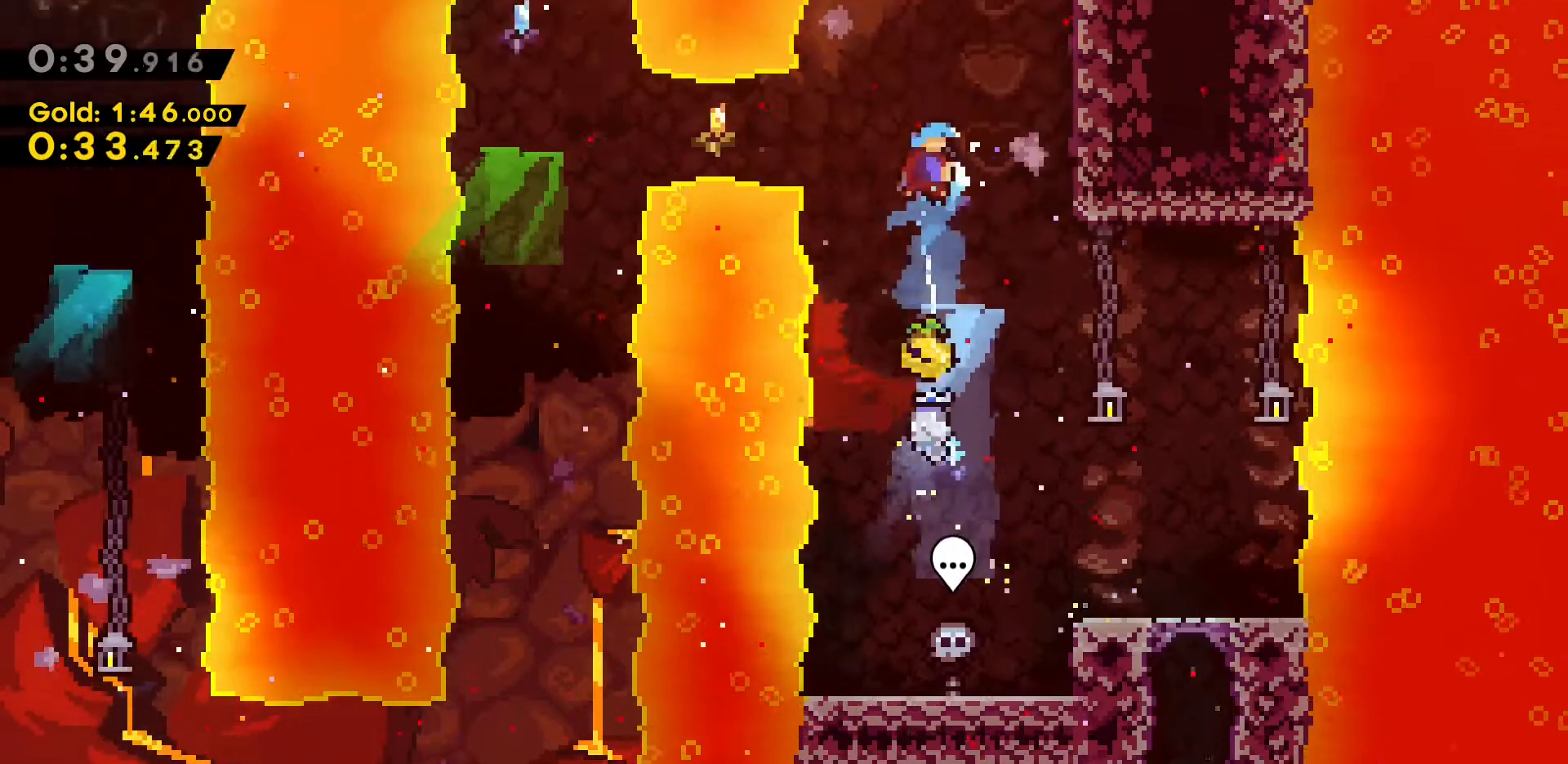
{"keys": [], "events": [[33, "dash", "up"], [400, "d", "down"], [450, "d", "up"]]}
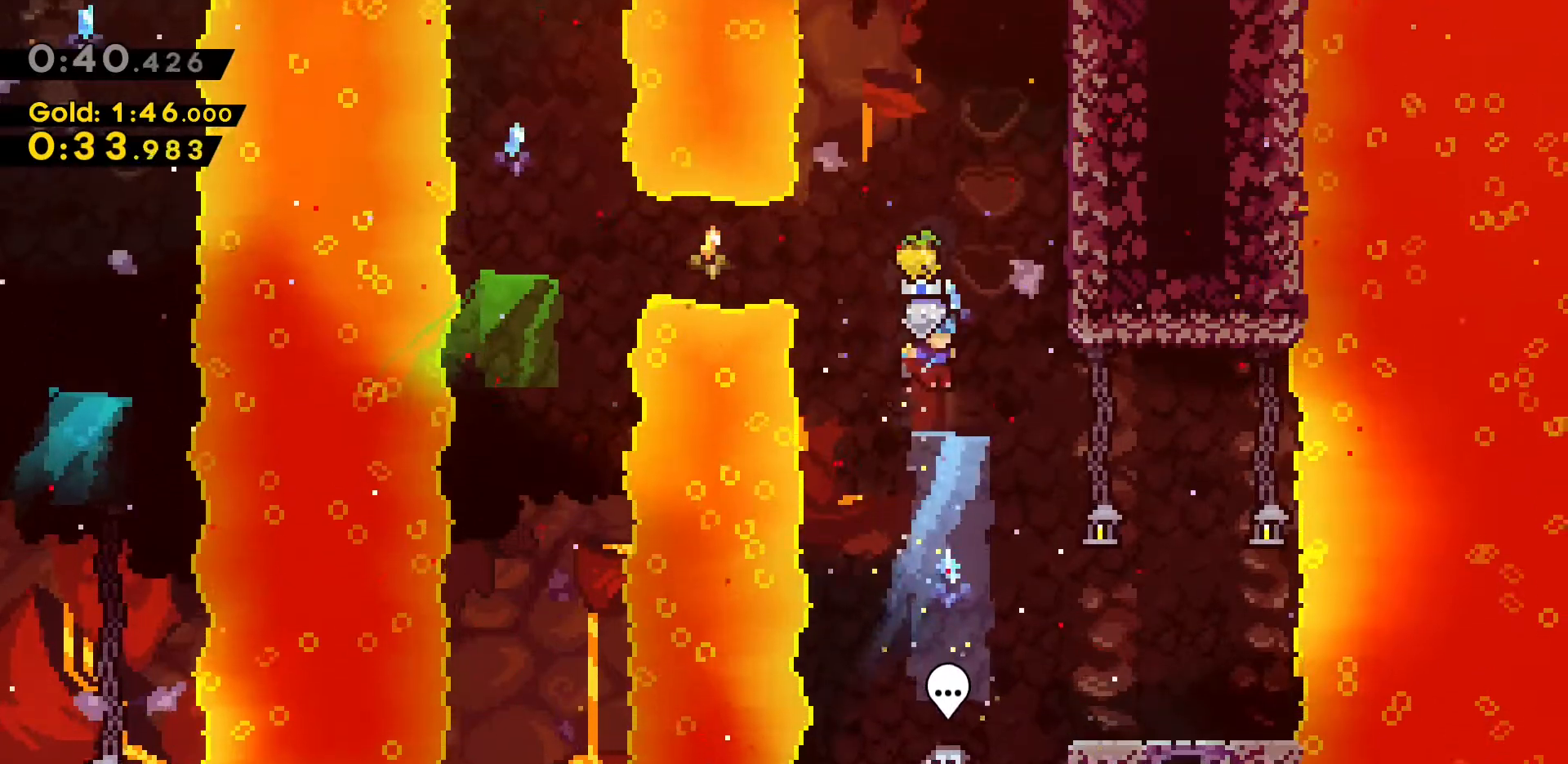
{"keys": [], "events": []}
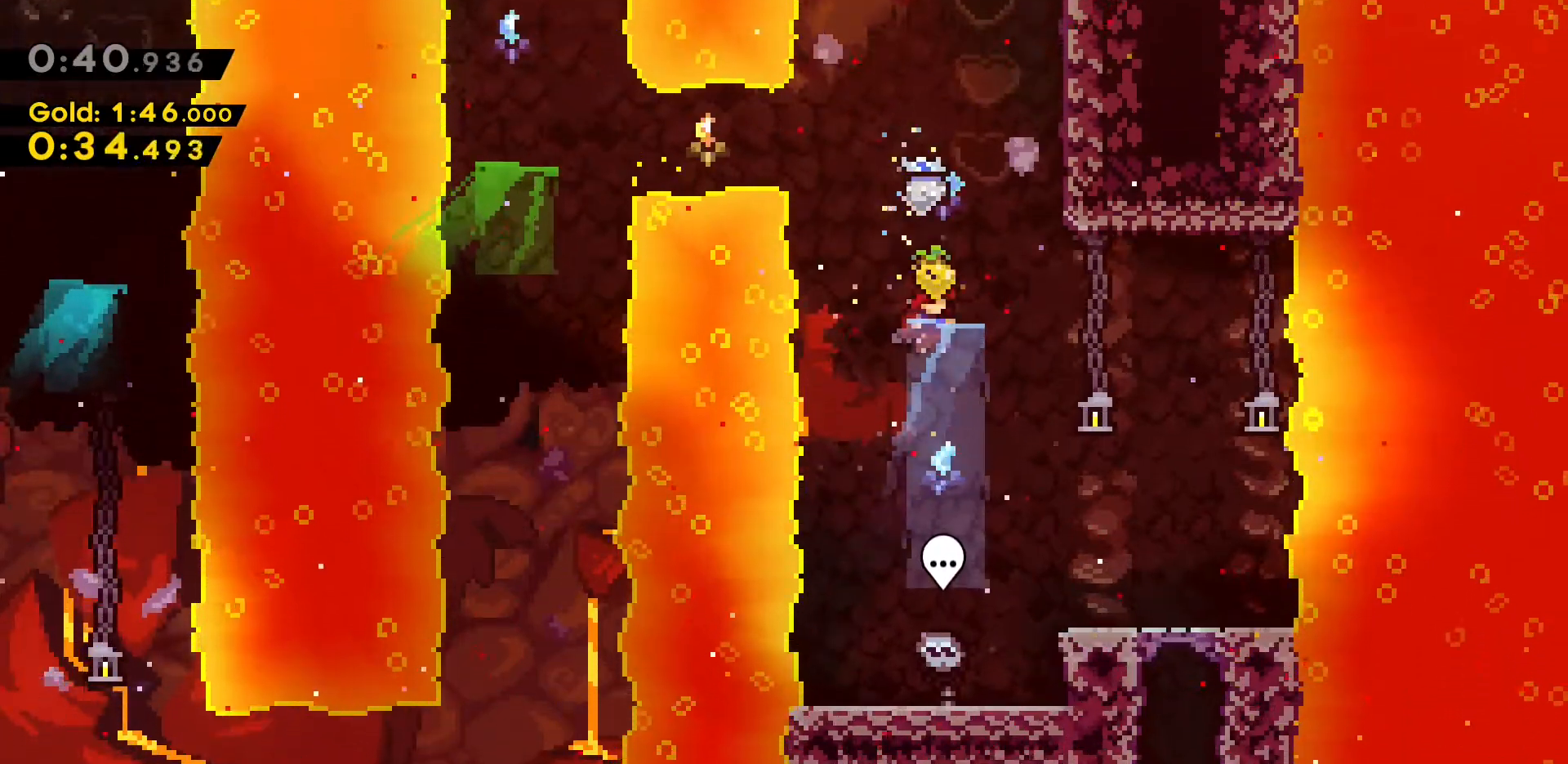
{"keys": ["a"], "events": [[117, "dash", "down"], [117, "w", "down"], [350, "a", "down"], [350, "dash", "up"], [433, "w", "up"]]}
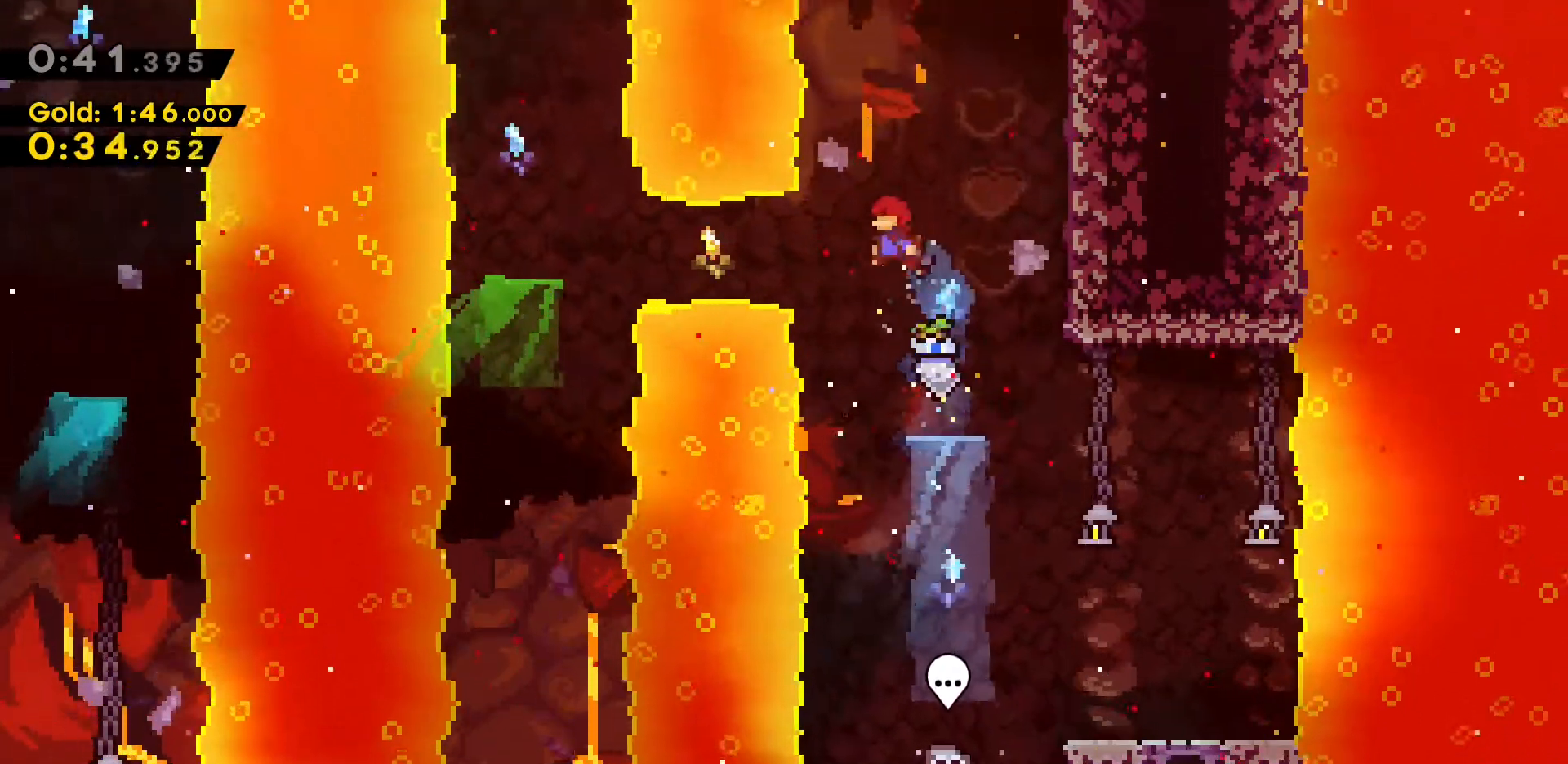
{"keys": ["s"], "events": [[83, "dash", "down"], [417, "dash", "up"], [500, "a", "up"], [500, "s", "down"]]}
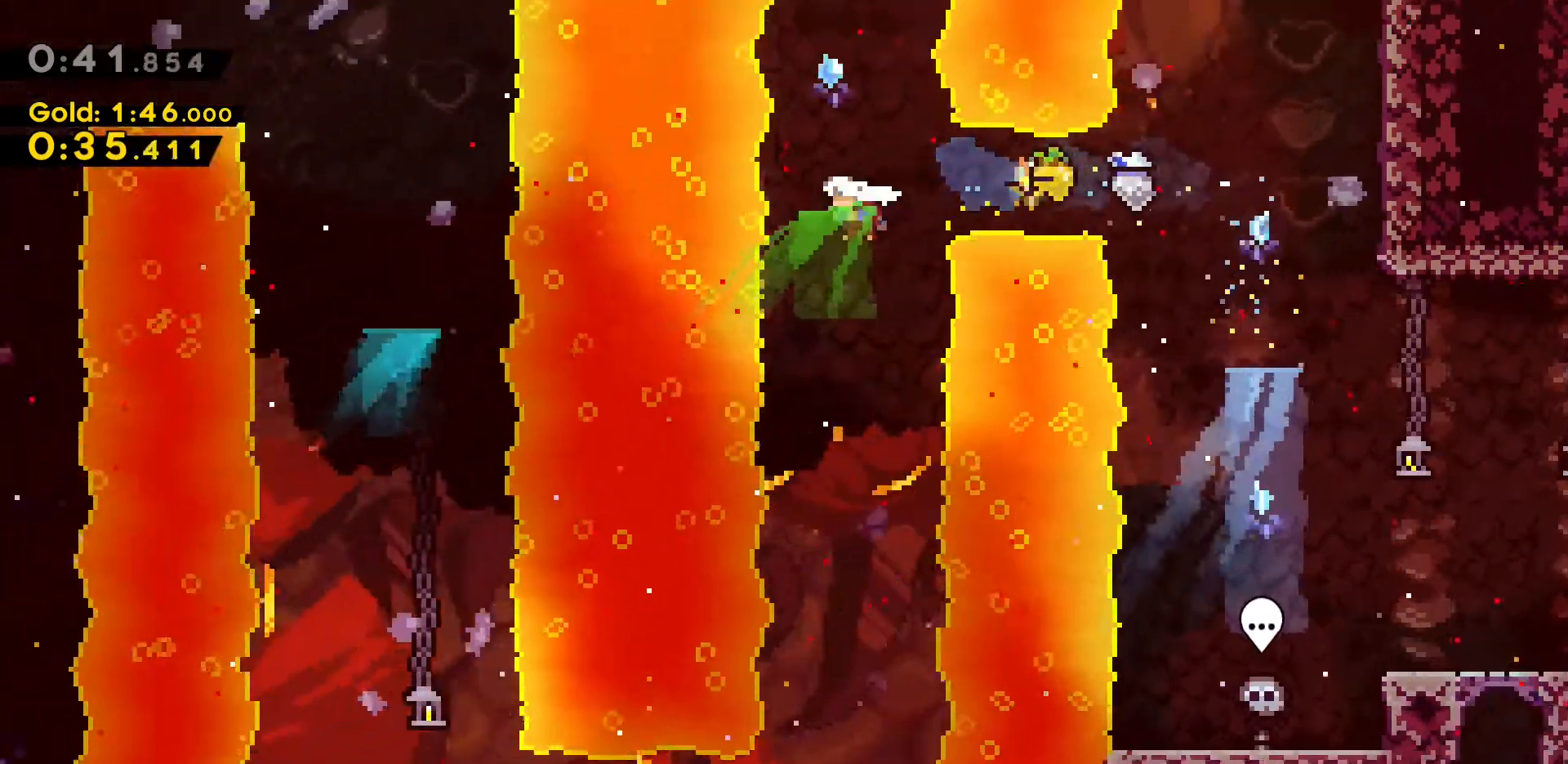
{"keys": [], "events": [[50, "dash", "down"], [367, "dash", "up"], [367, "s", "up"]]}
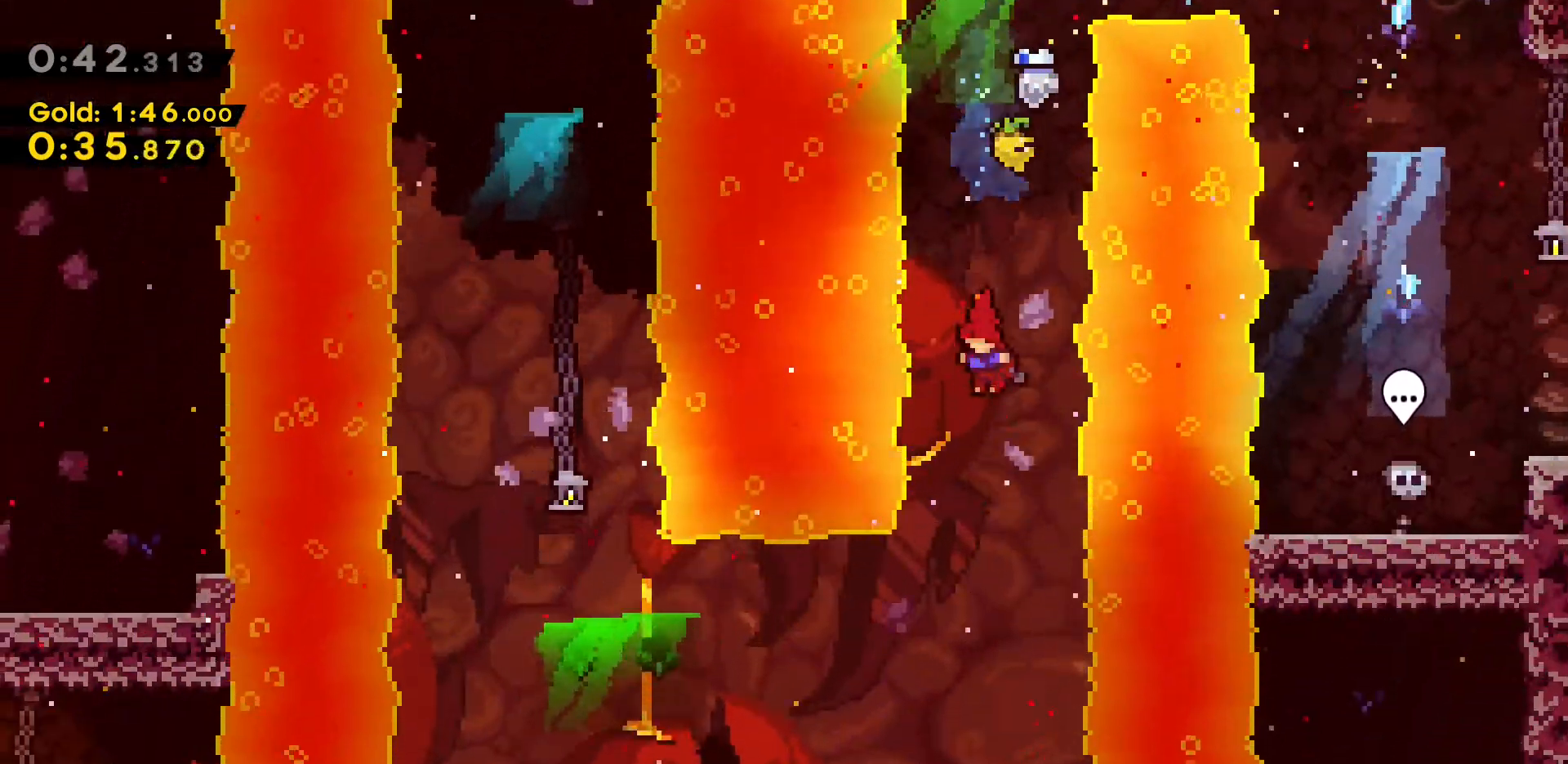
{"keys": ["a", "dash"], "events": [[200, "a", "down"], [383, "dash", "down"]]}
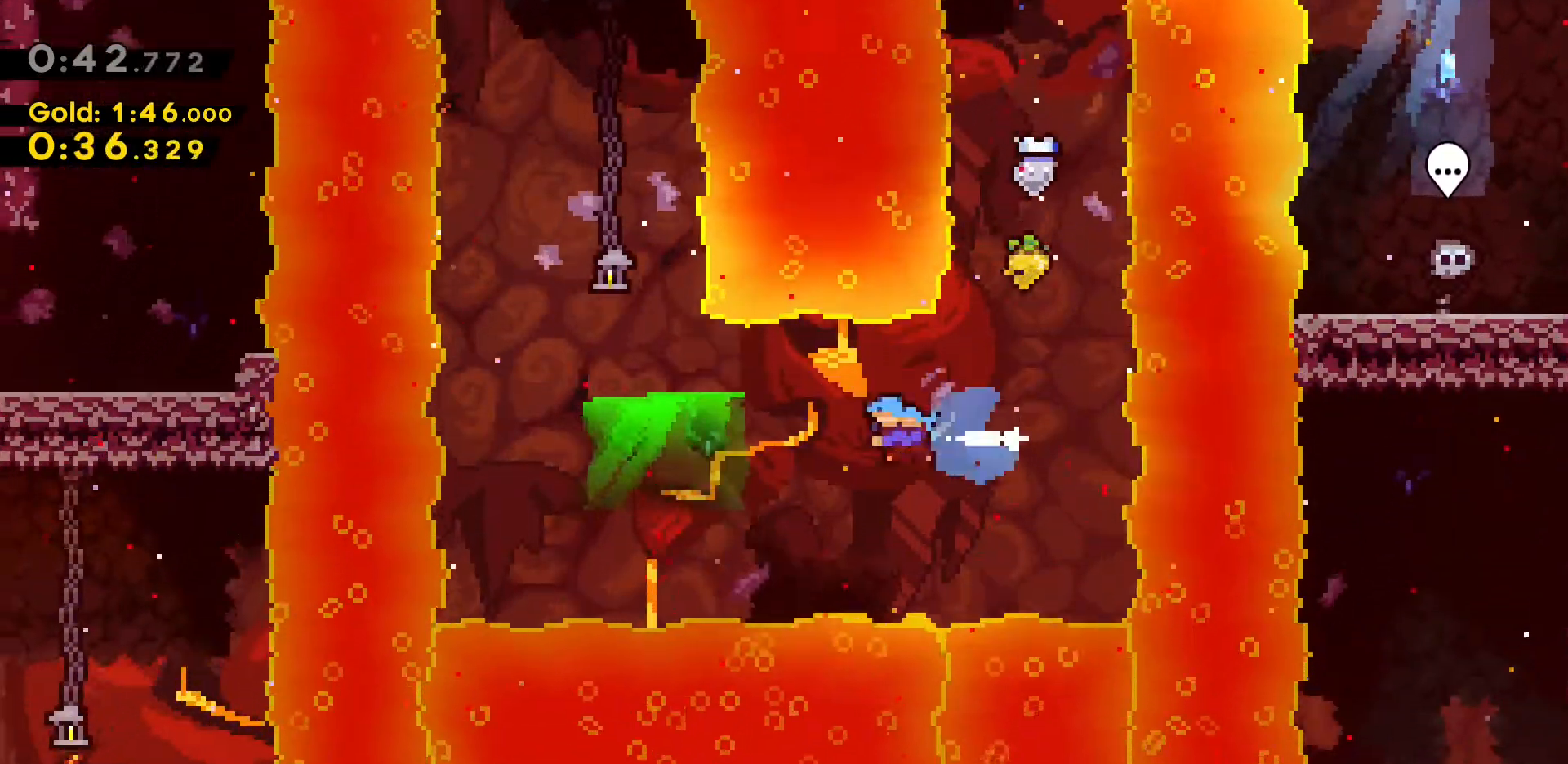
{"keys": ["w"], "events": [[267, "dash", "up"], [317, "a", "up"], [317, "w", "down"]]}
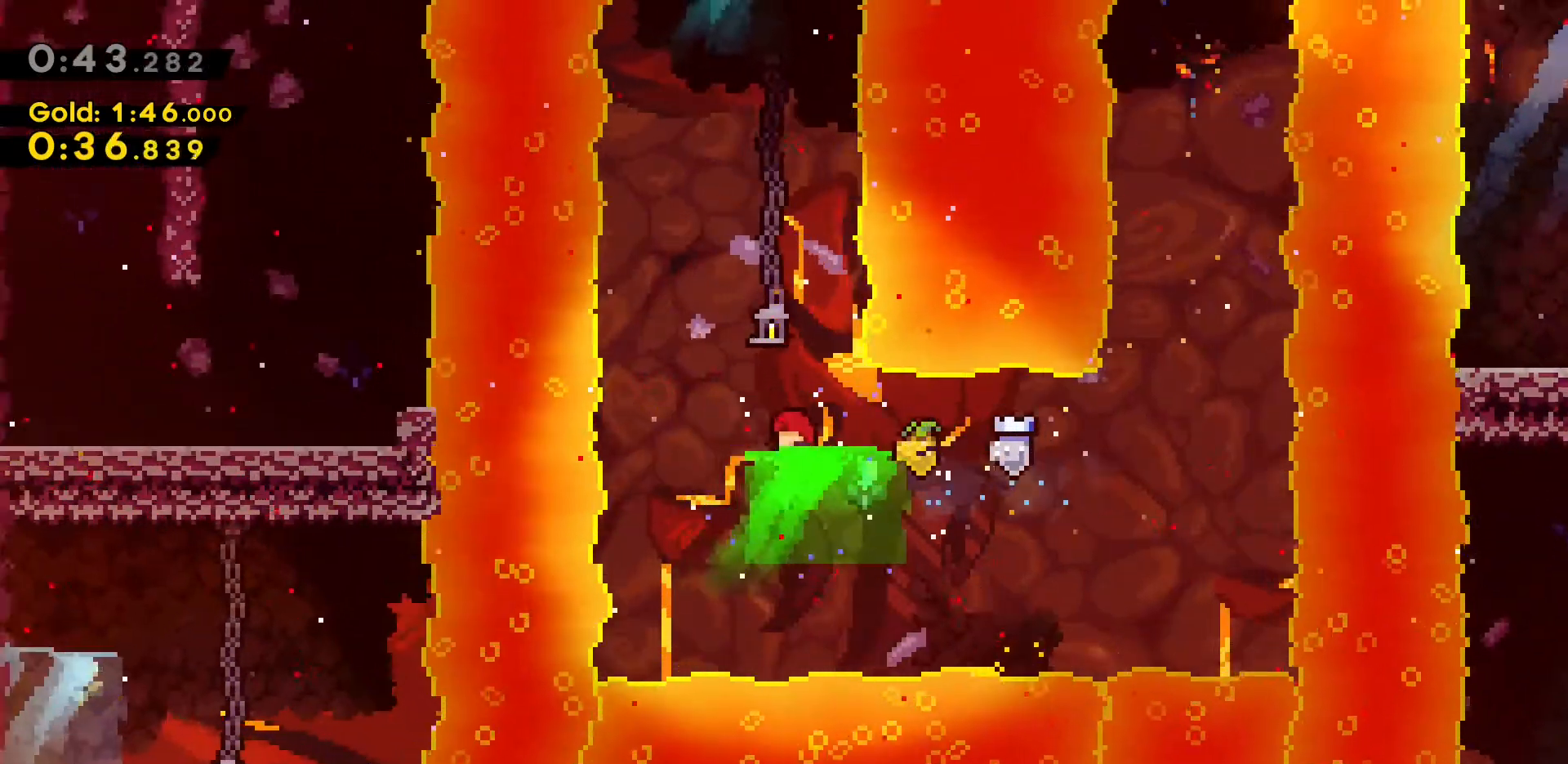
{"keys": ["dash", "w"], "events": [[50, "dash", "down"], [233, "dash", "up"], [367, "dash", "down"]]}
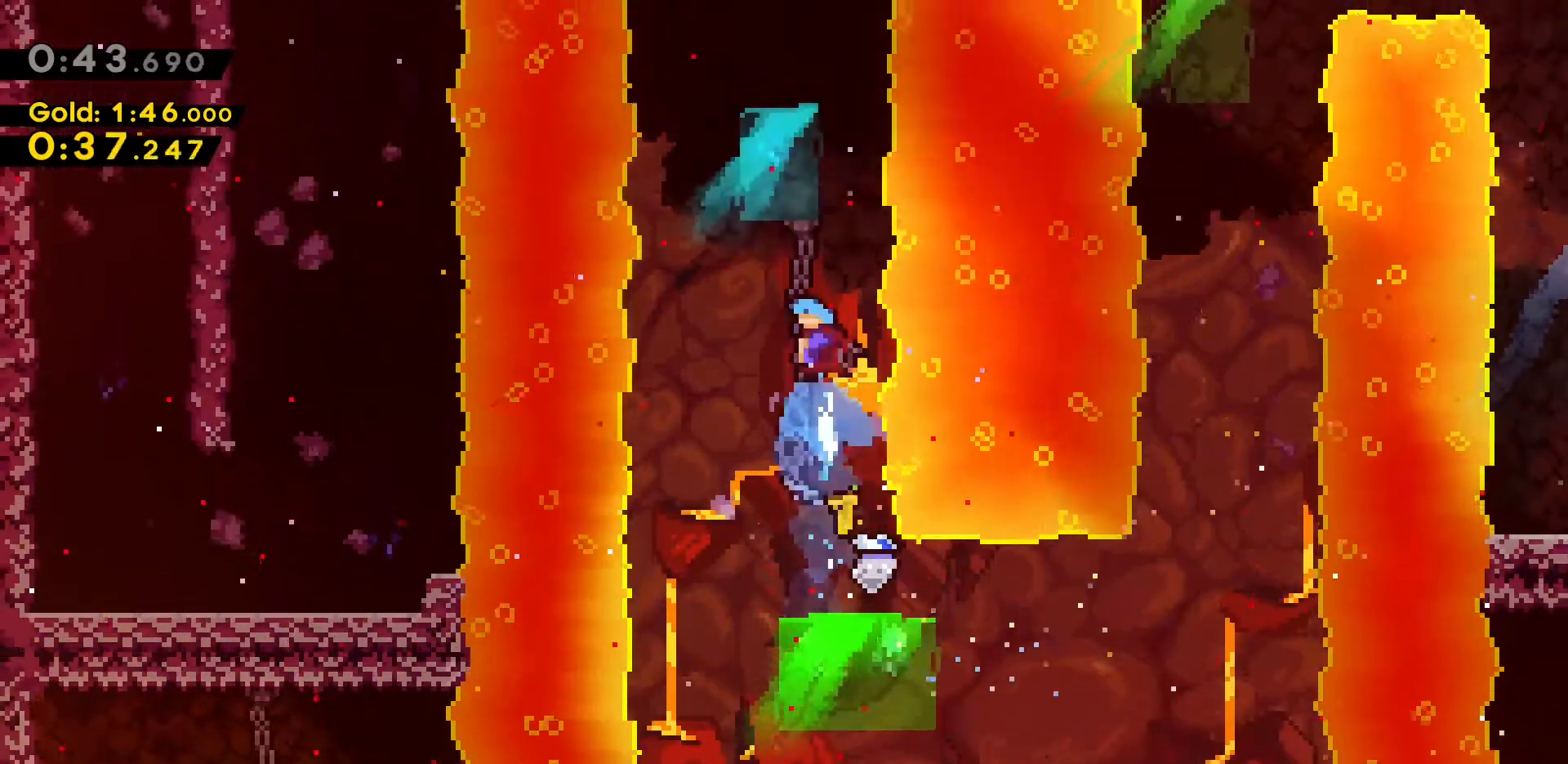
{"keys": [], "events": [[100, "a", "down"], [250, "dash", "up"], [300, "w", "up"], [333, "a", "up"]]}
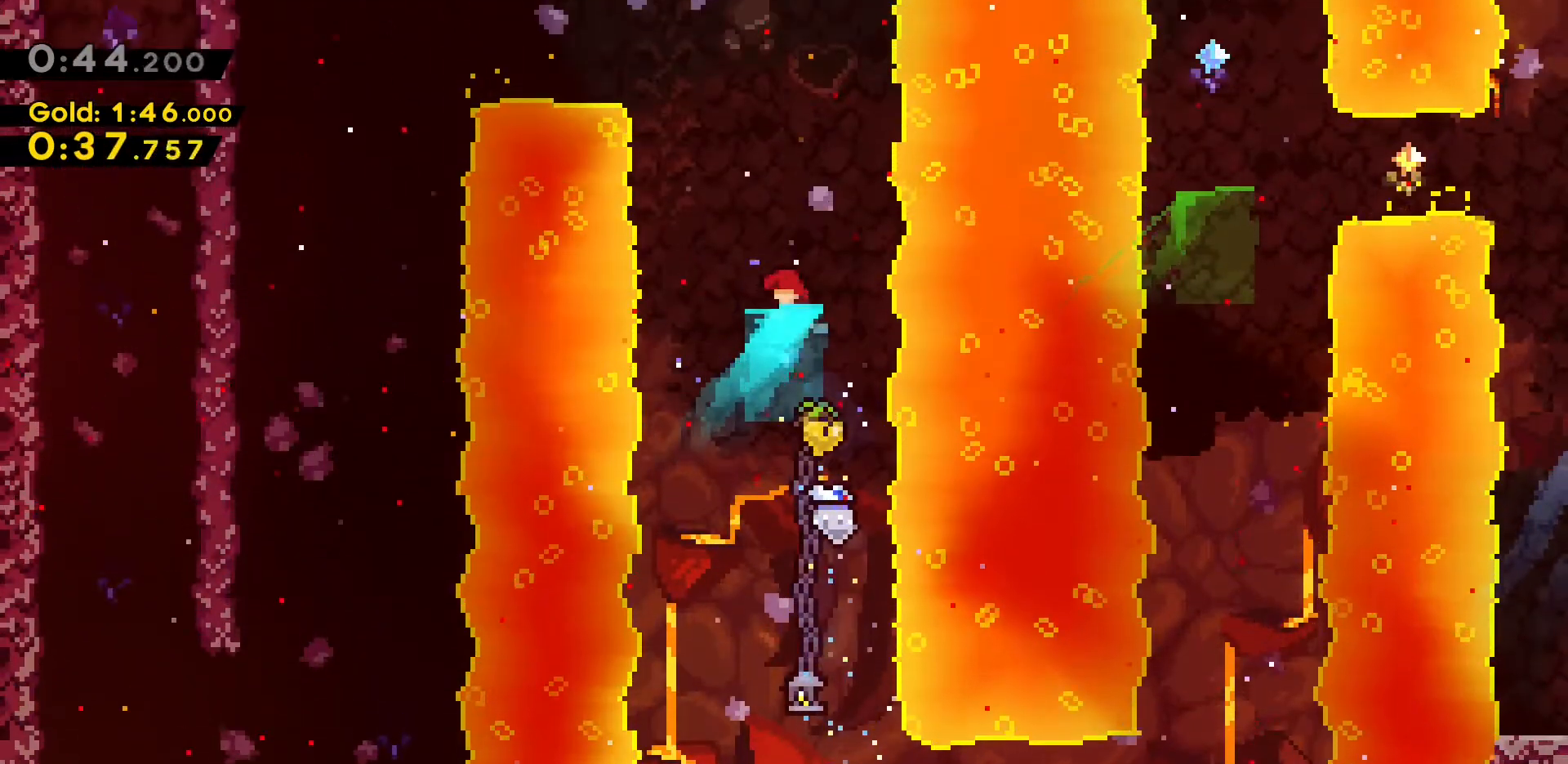
{"keys": ["a", "dash", "w"], "events": [[33, "dash", "down"], [33, "w", "down"], [267, "dash", "up"], [350, "a", "down"], [400, "dash", "down"]]}
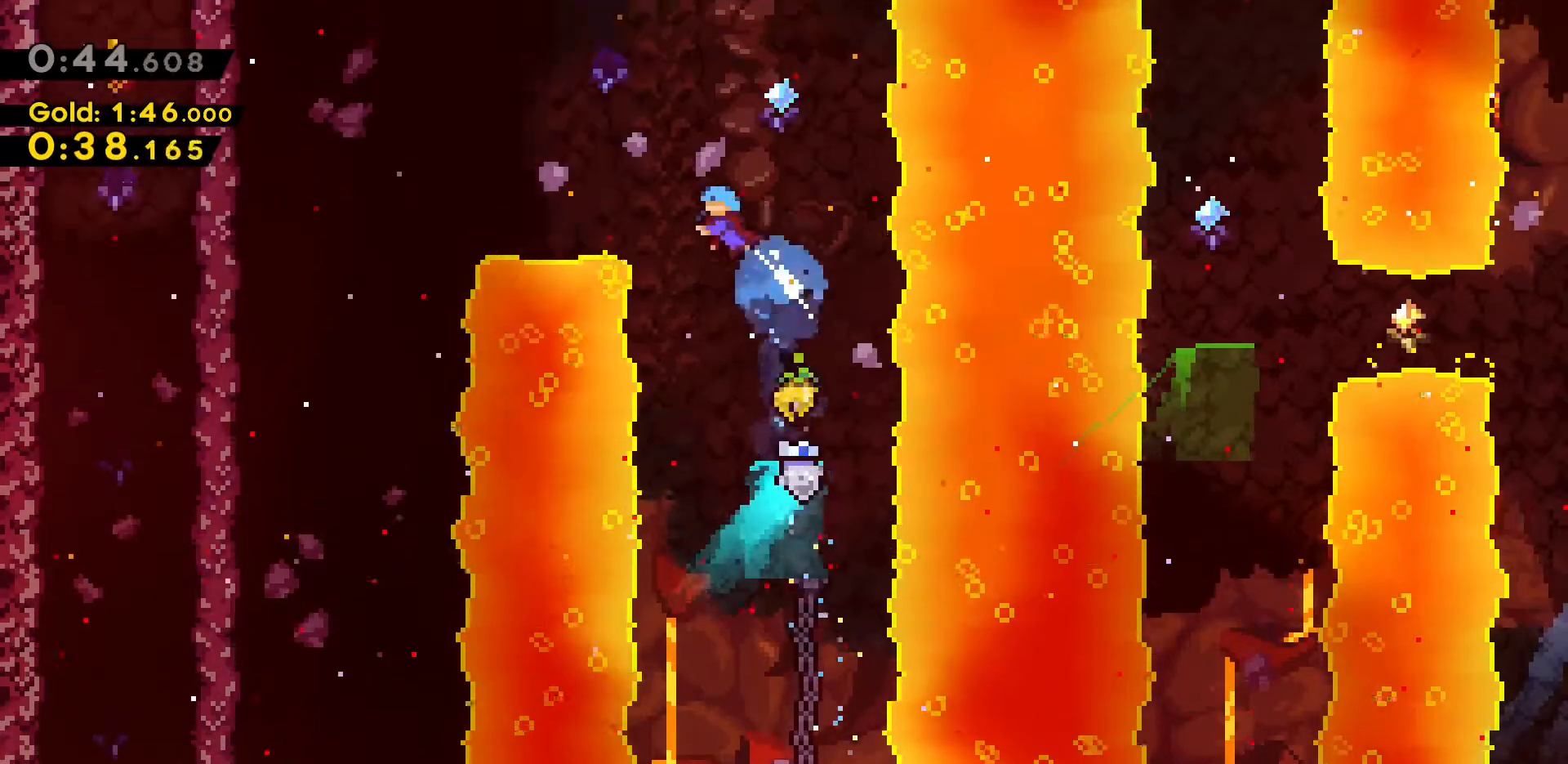
{"keys": ["a"], "events": [[333, "dash", "up"], [467, "w", "up"]]}
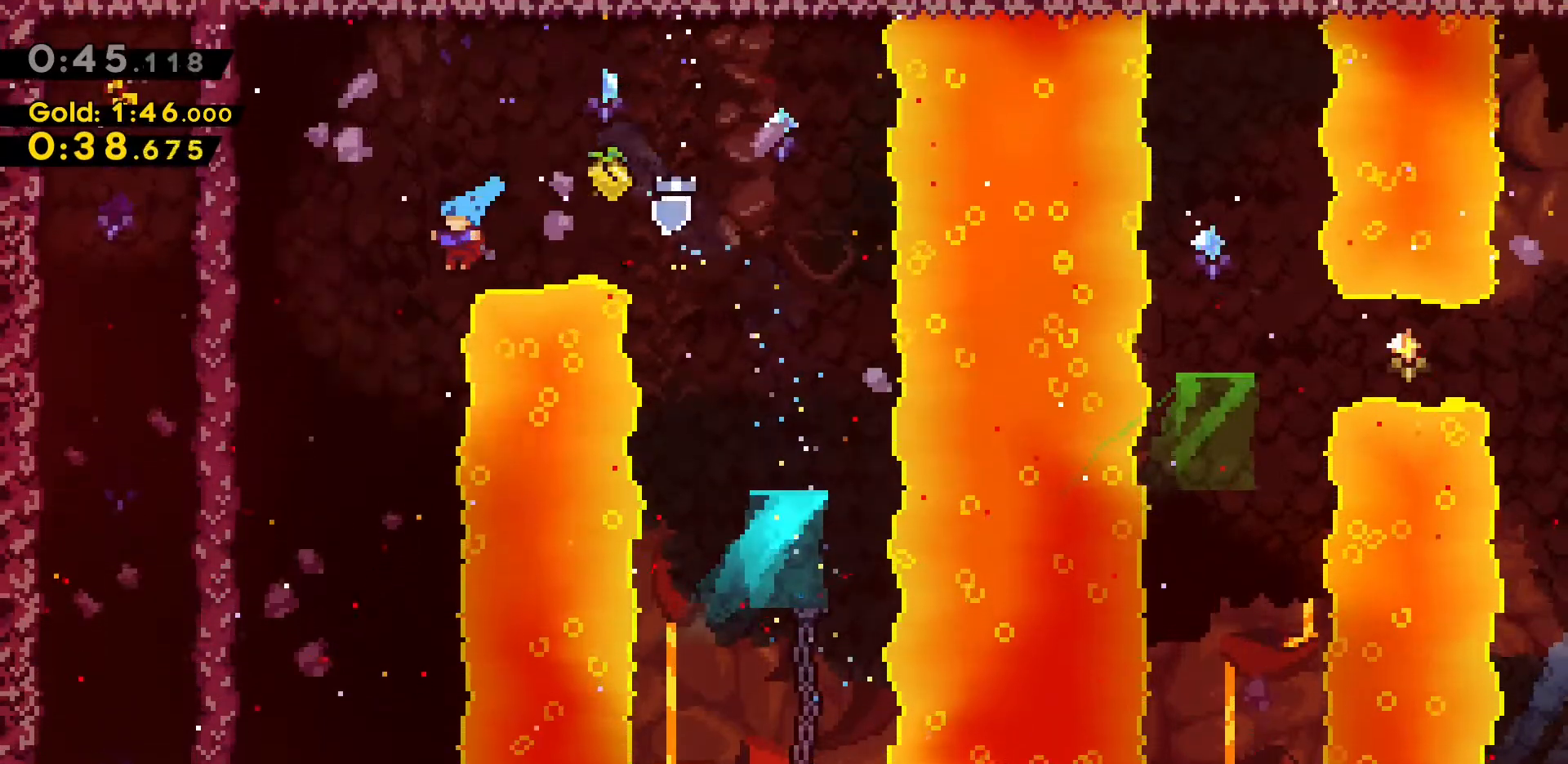
{"keys": ["a", "s"], "events": [[17, "s", "down"]]}
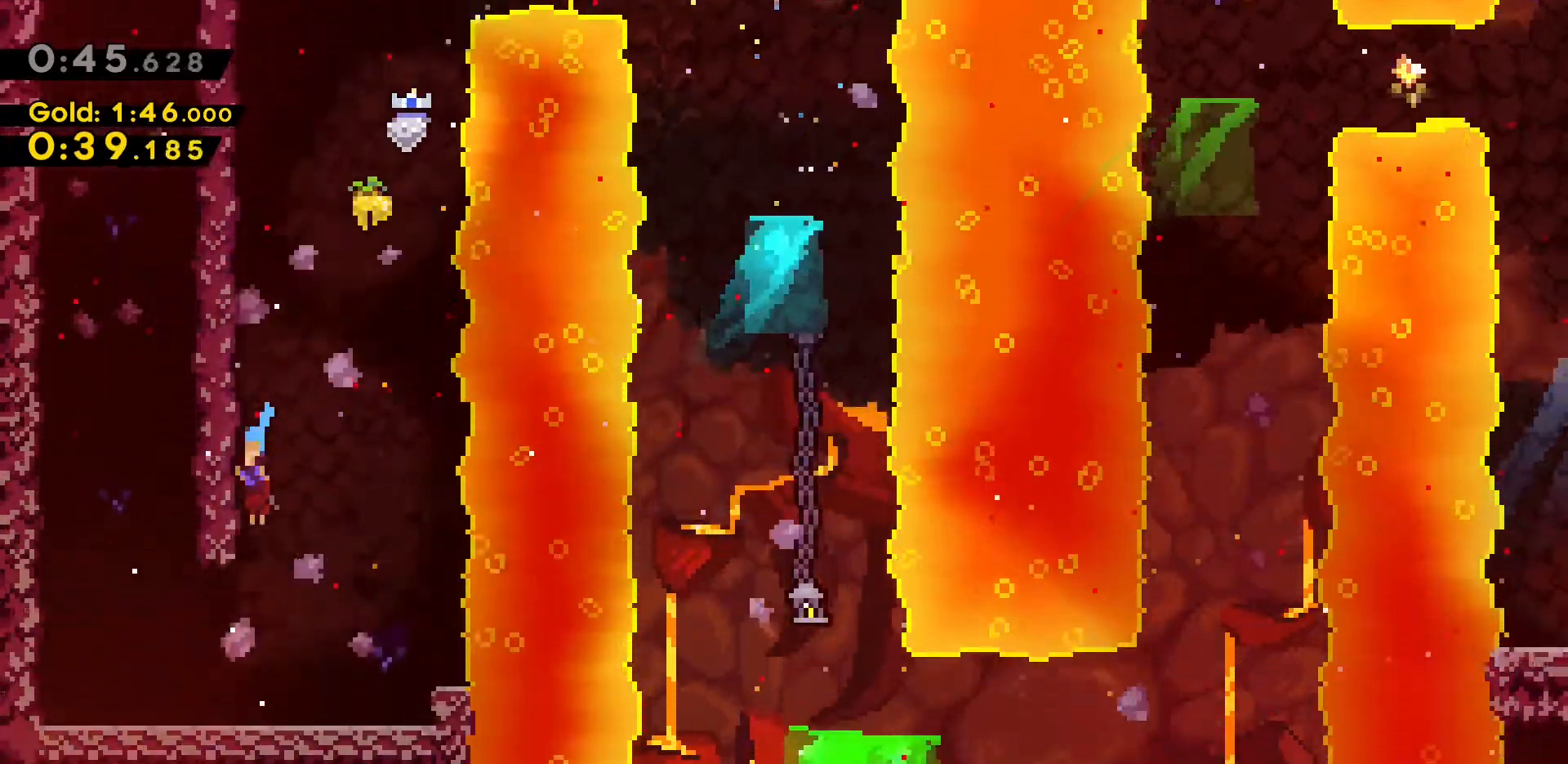
{"keys": ["a", "jump2", "w"], "events": [[117, "s", "up"], [267, "jump2", "down"], [267, "w", "down"]]}
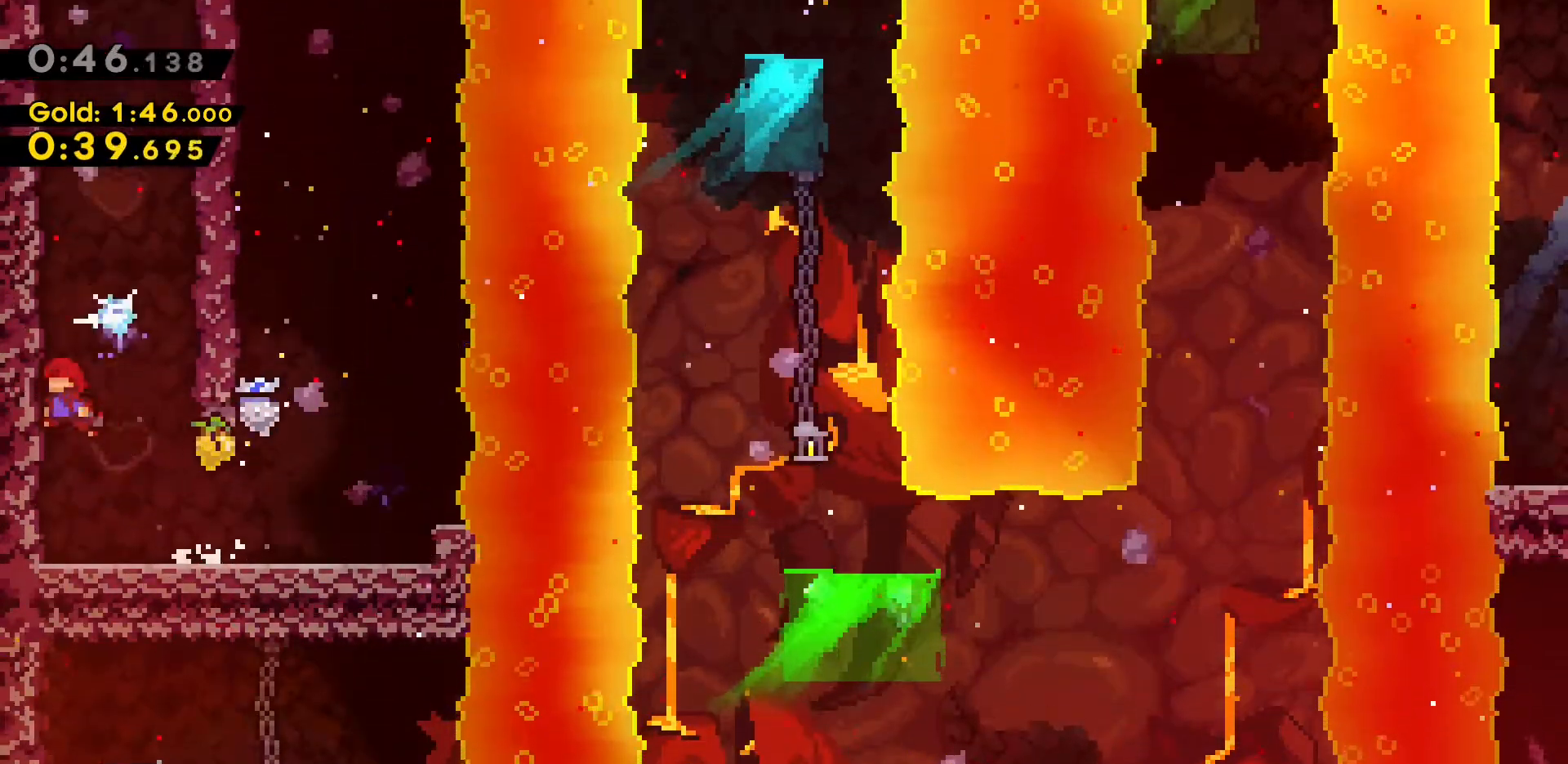
{"keys": ["d", "jump2", "w"], "events": [[50, "dash", "down"], [50, "jump2", "up"], [100, "a", "up"], [283, "d", "down"], [283, "jump2", "down"], [367, "dash", "up"]]}